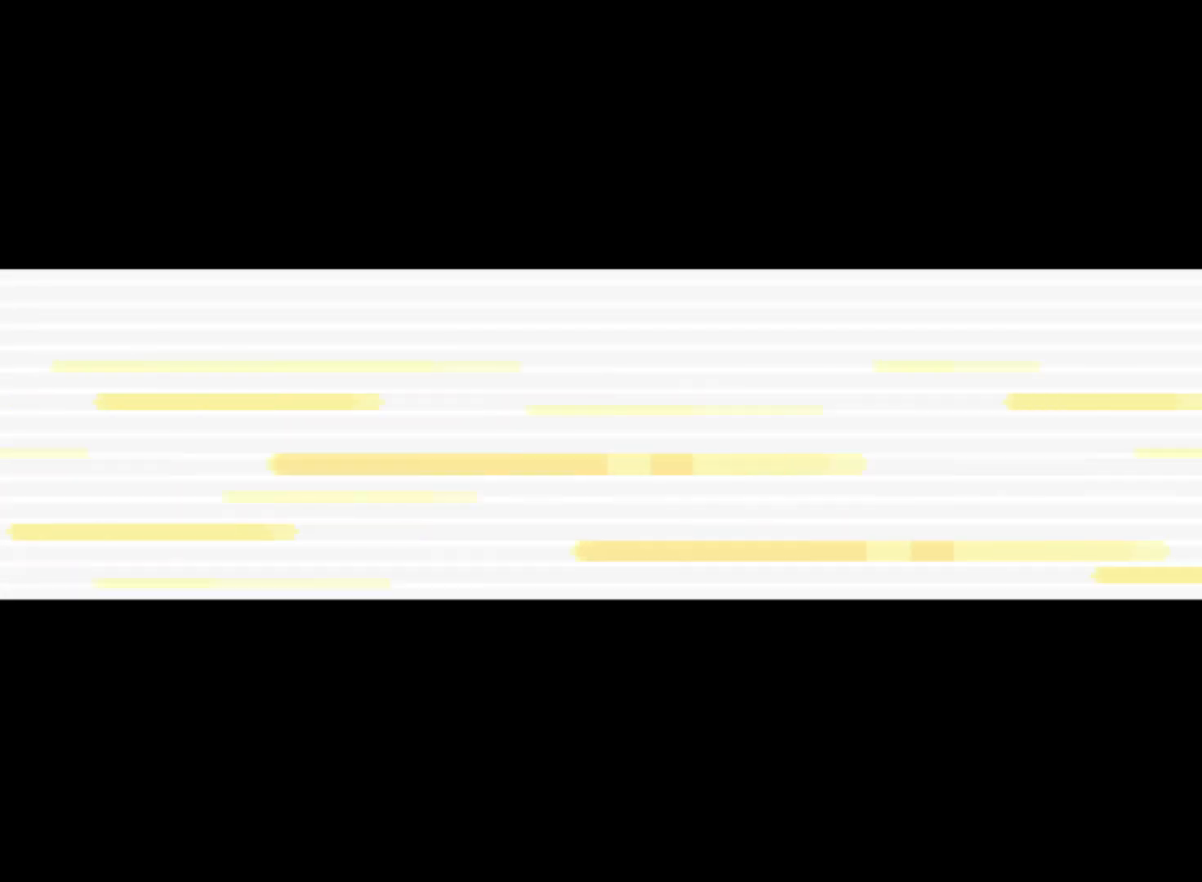
Gameplay with a controller (Xbox layout); each line is a JSON object with the inputs held at the frame after it. "events" lists button and stick changes between this image and that frame as [ms after this image, input, new state], when the widget could be followed in between. Not read: right_stick.
{"buttons": [], "left_stick": "center", "events": [[251, "A", "down"], [376, "A", "up"]]}
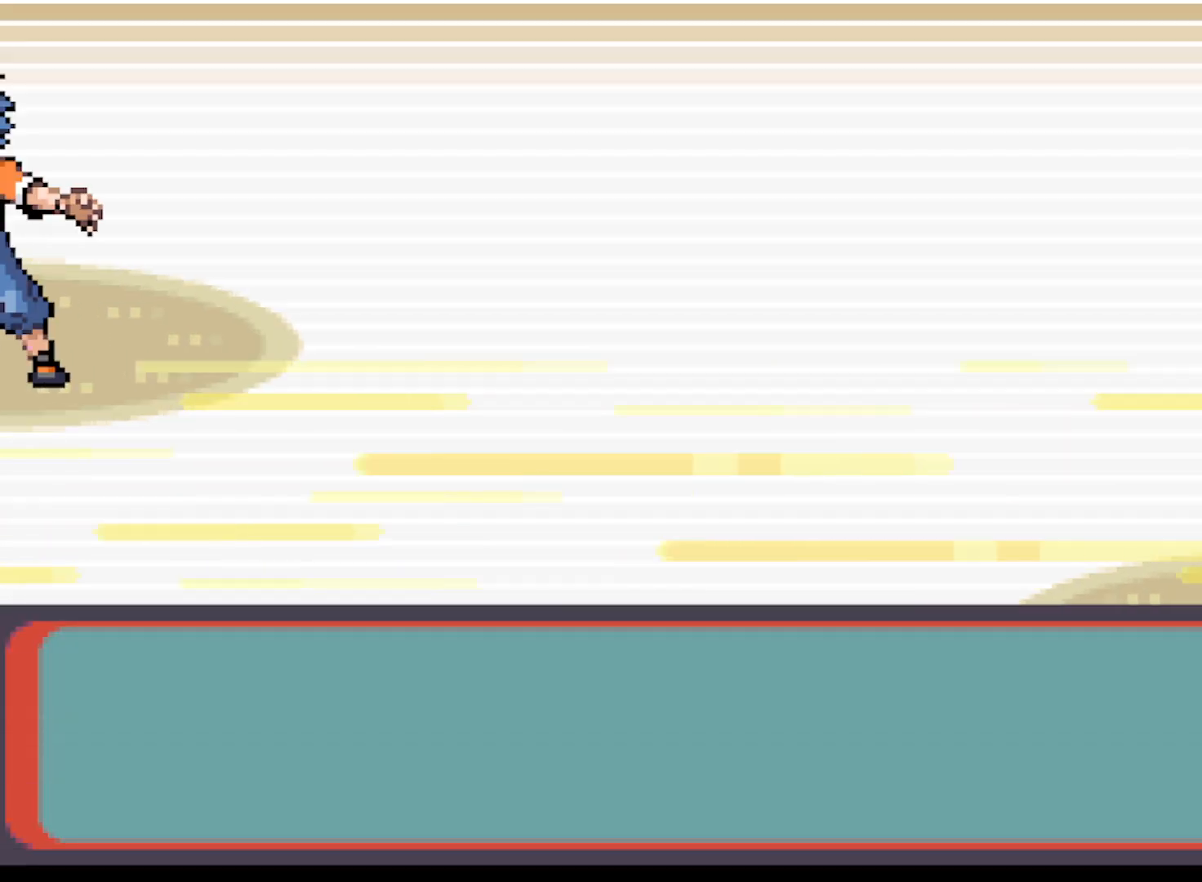
{"buttons": [], "left_stick": "center", "events": [[42, "A", "down"], [167, "A", "up"], [250, "A", "down"], [334, "A", "up"], [417, "A", "down"], [459, "A", "up"]]}
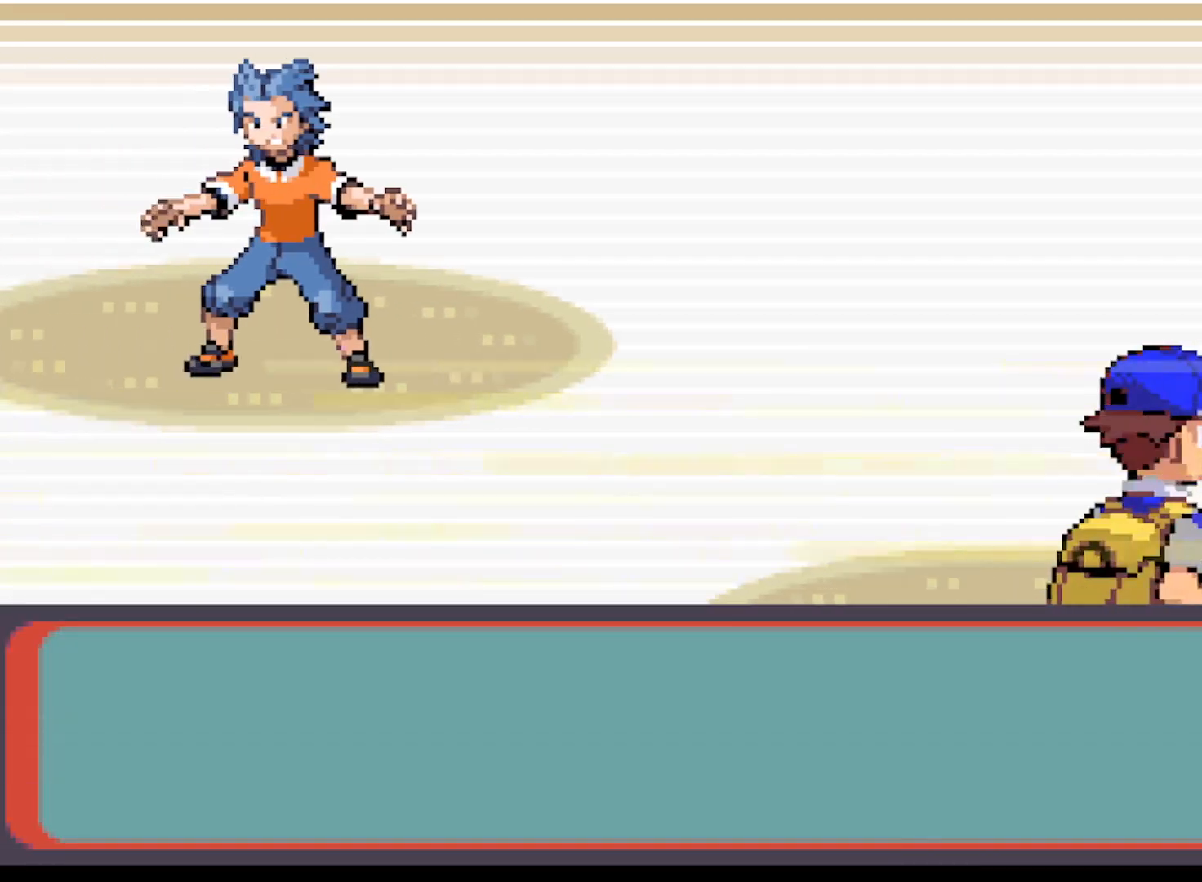
{"buttons": [], "left_stick": "center", "events": [[42, "A", "down"], [126, "A", "up"], [209, "A", "down"], [292, "A", "up"], [376, "A", "down"], [418, "A", "up"]]}
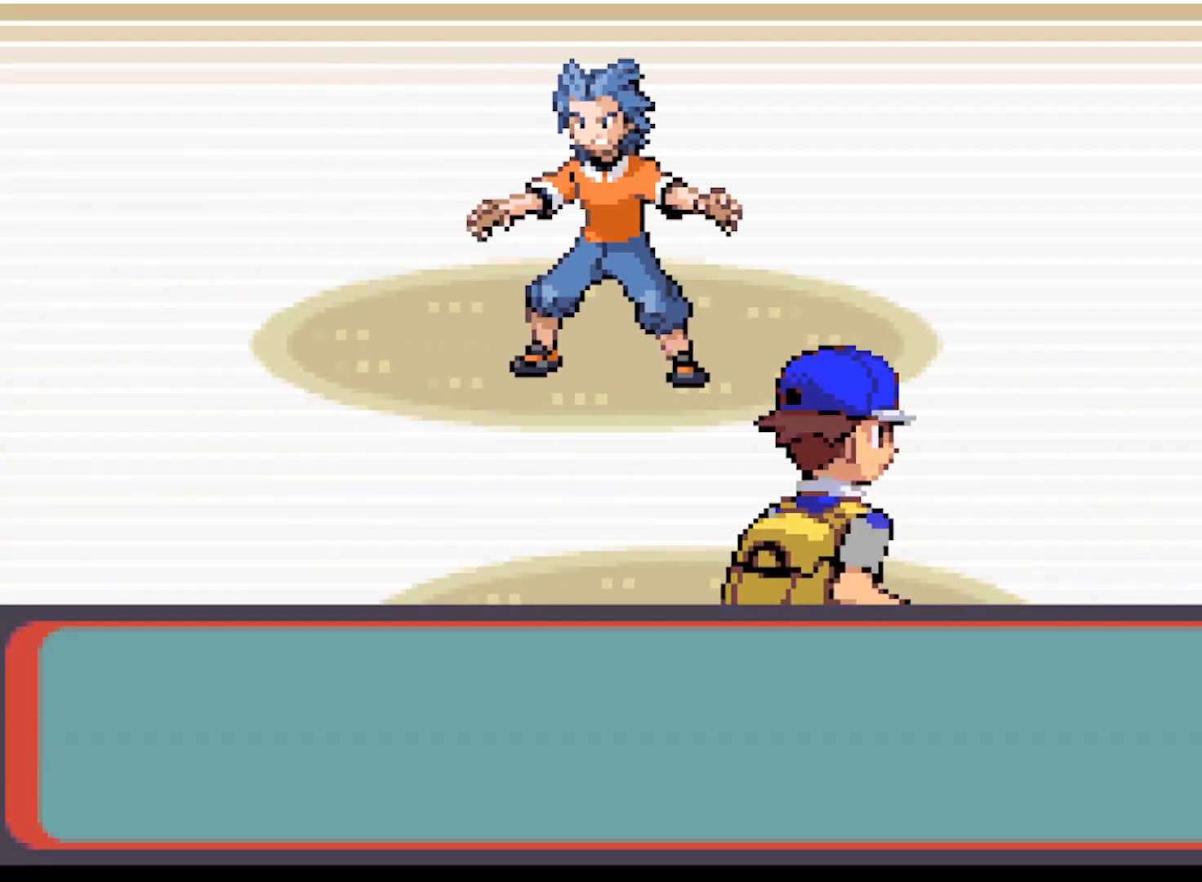
{"buttons": ["A"], "left_stick": "center", "events": [[167, "A", "down"], [209, "A", "up"], [334, "A", "down"], [417, "A", "up"], [500, "A", "down"]]}
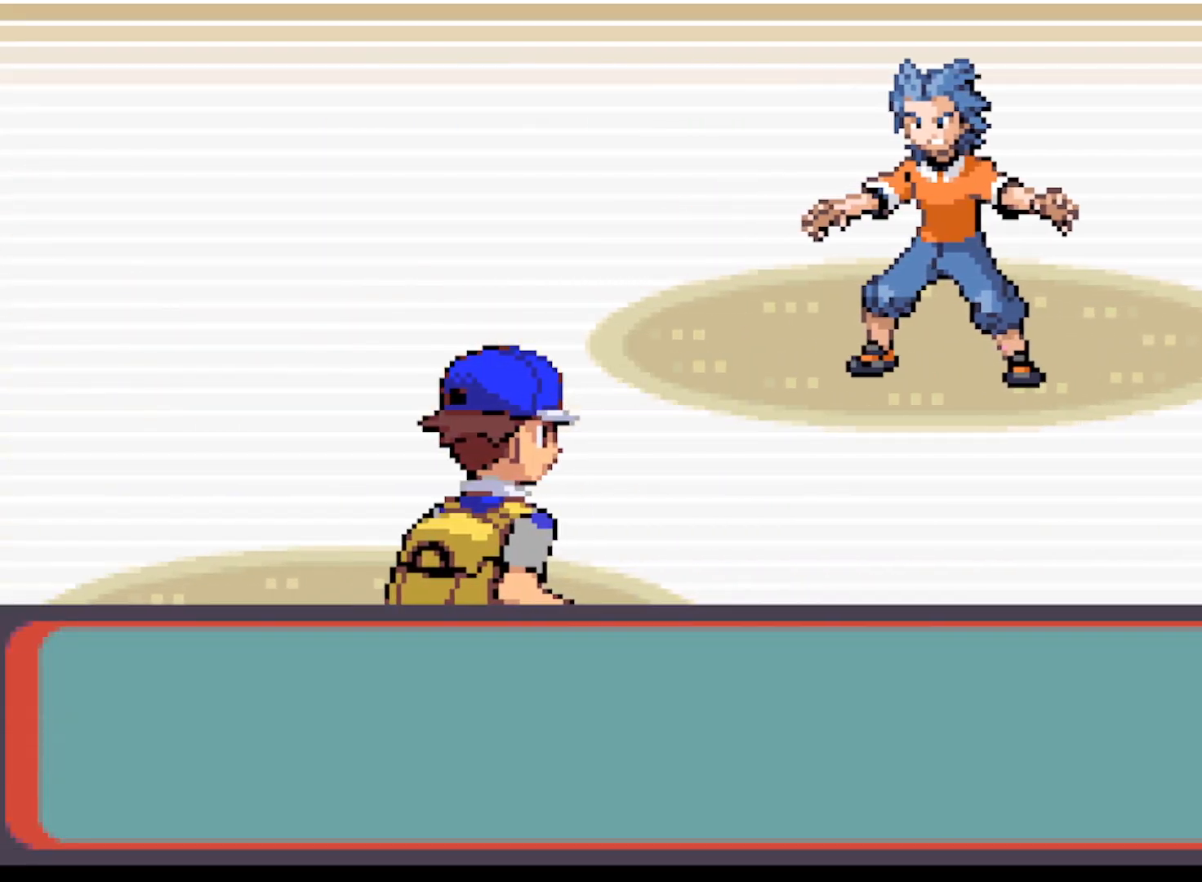
{"buttons": [], "left_stick": "center", "events": [[84, "A", "up"], [209, "A", "down"], [292, "A", "up"], [418, "A", "down"], [501, "A", "up"]]}
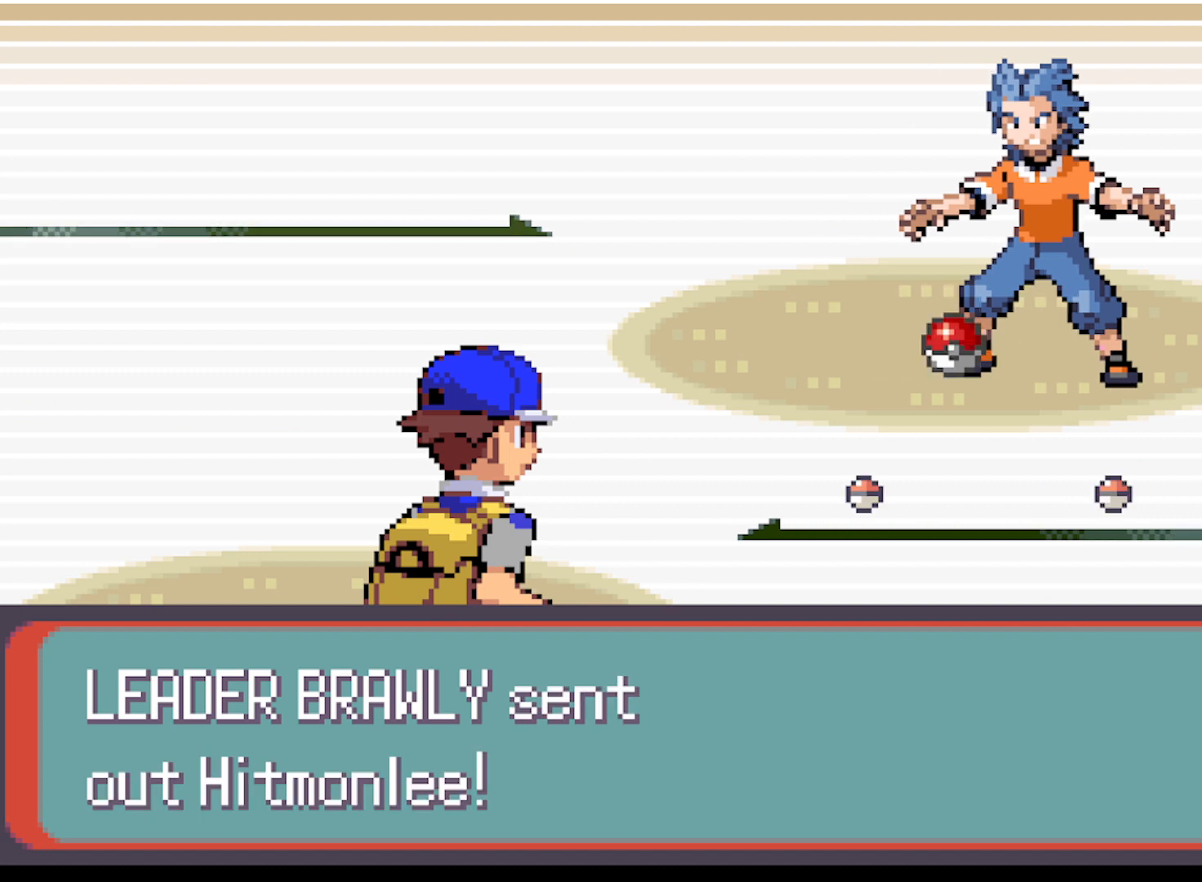
{"buttons": [], "left_stick": "center", "events": [[167, "A", "down"], [250, "A", "up"]]}
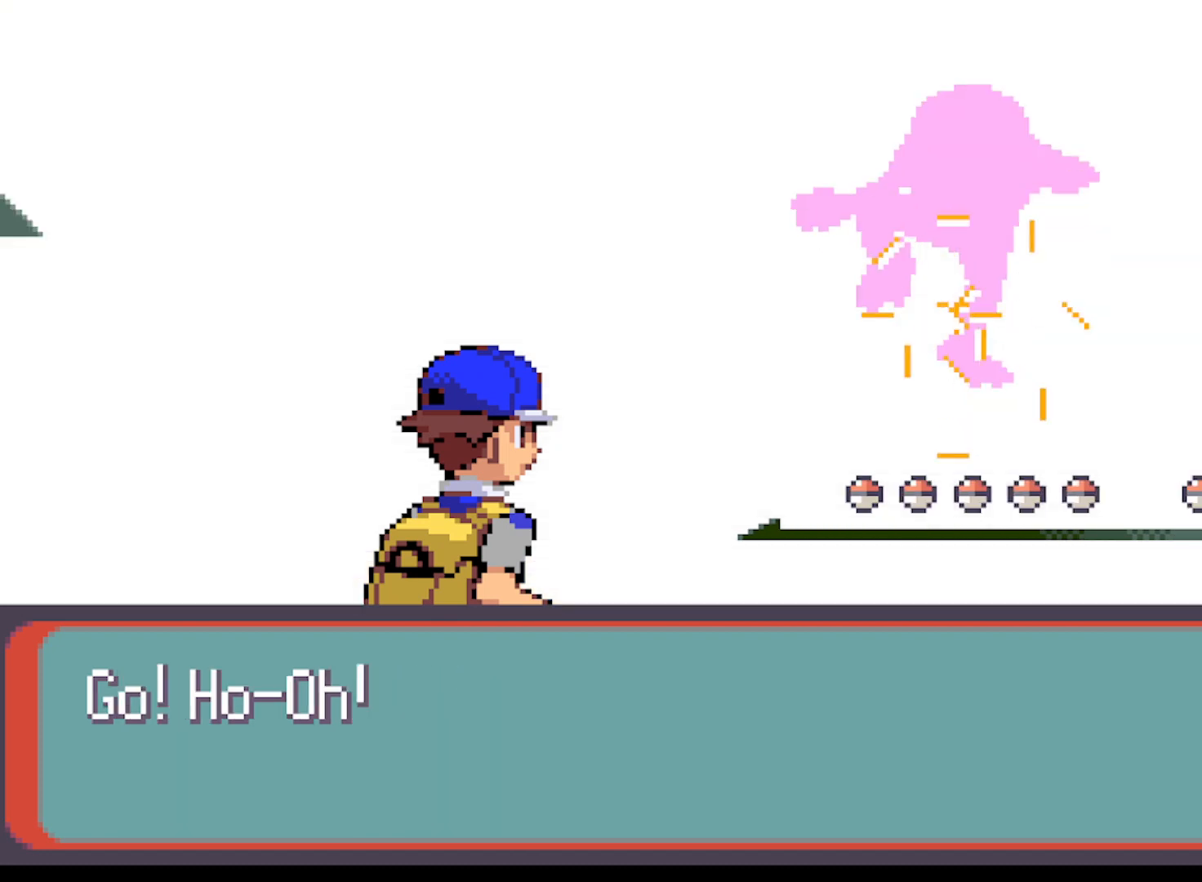
{"buttons": ["A"], "left_stick": "center", "events": [[418, "A", "down"]]}
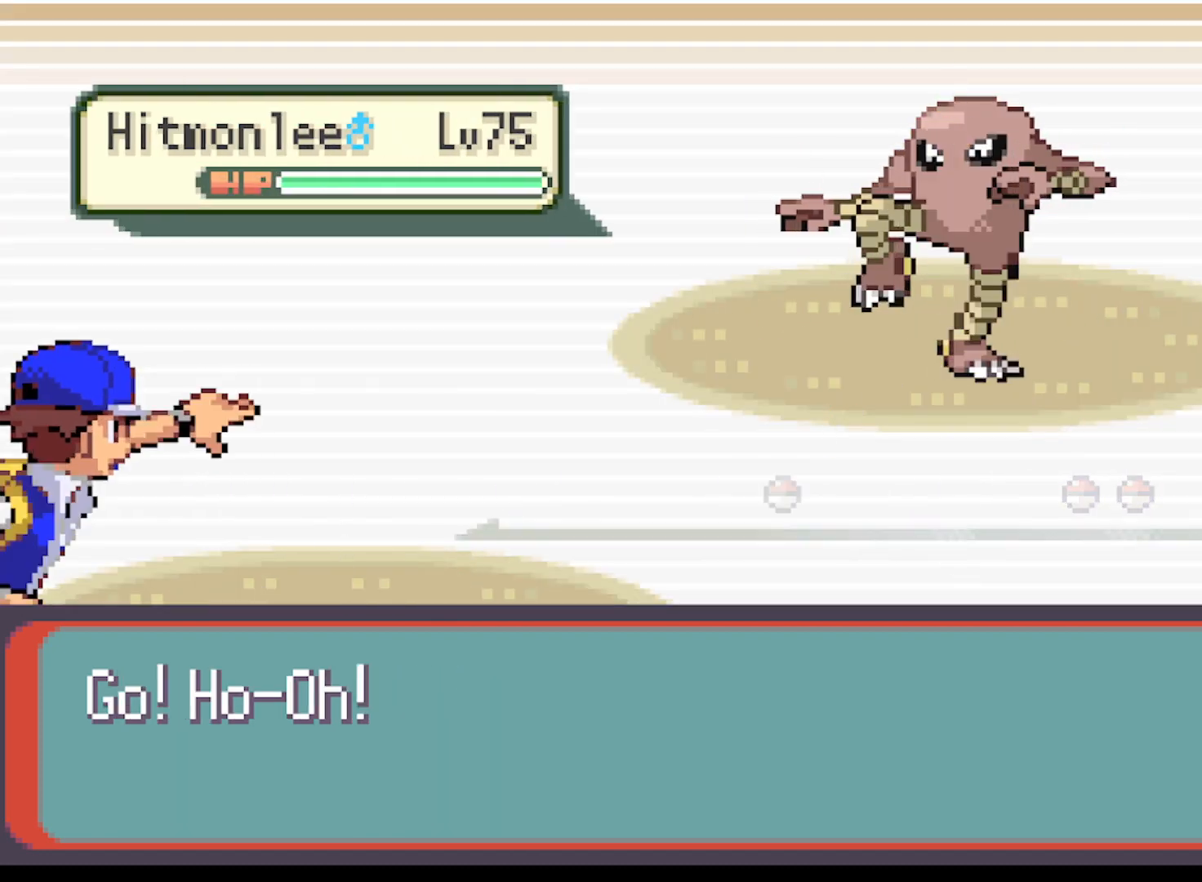
{"buttons": [], "left_stick": "center", "events": [[42, "A", "up"], [167, "A", "down"], [250, "A", "up"], [375, "A", "down"], [417, "A", "up"]]}
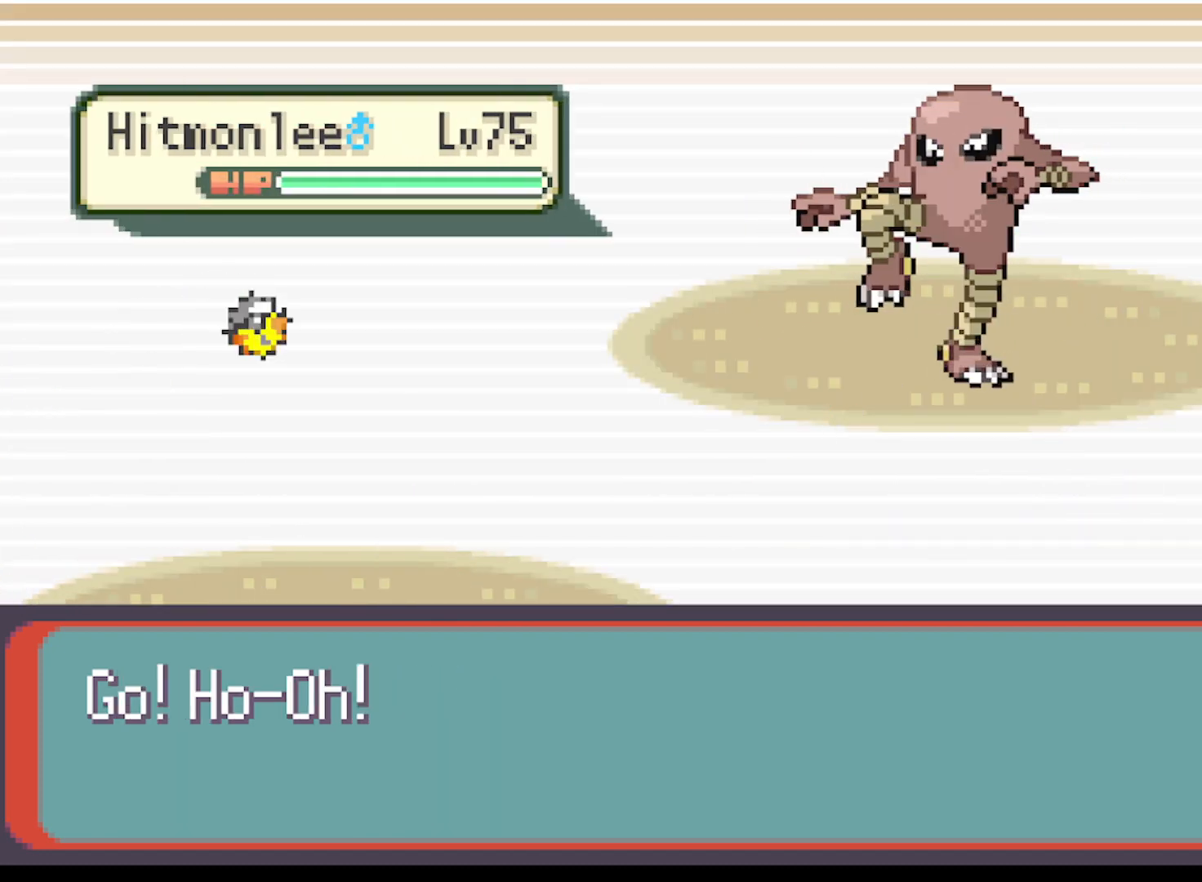
{"buttons": [], "left_stick": "center", "events": [[42, "A", "down"], [167, "A", "up"], [209, "A", "down"], [292, "A", "up"], [376, "A", "down"], [459, "A", "up"]]}
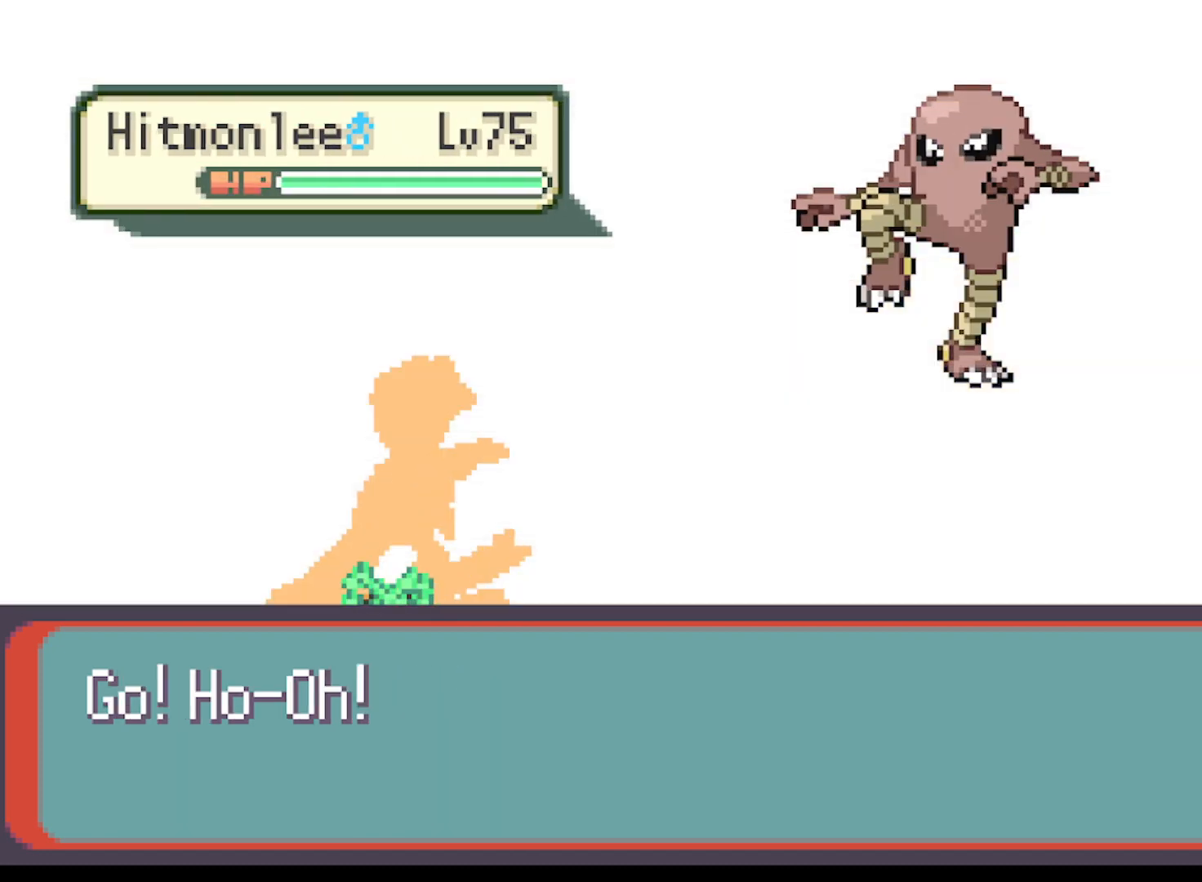
{"buttons": [], "left_stick": "center", "events": [[42, "A", "down"], [125, "A", "up"]]}
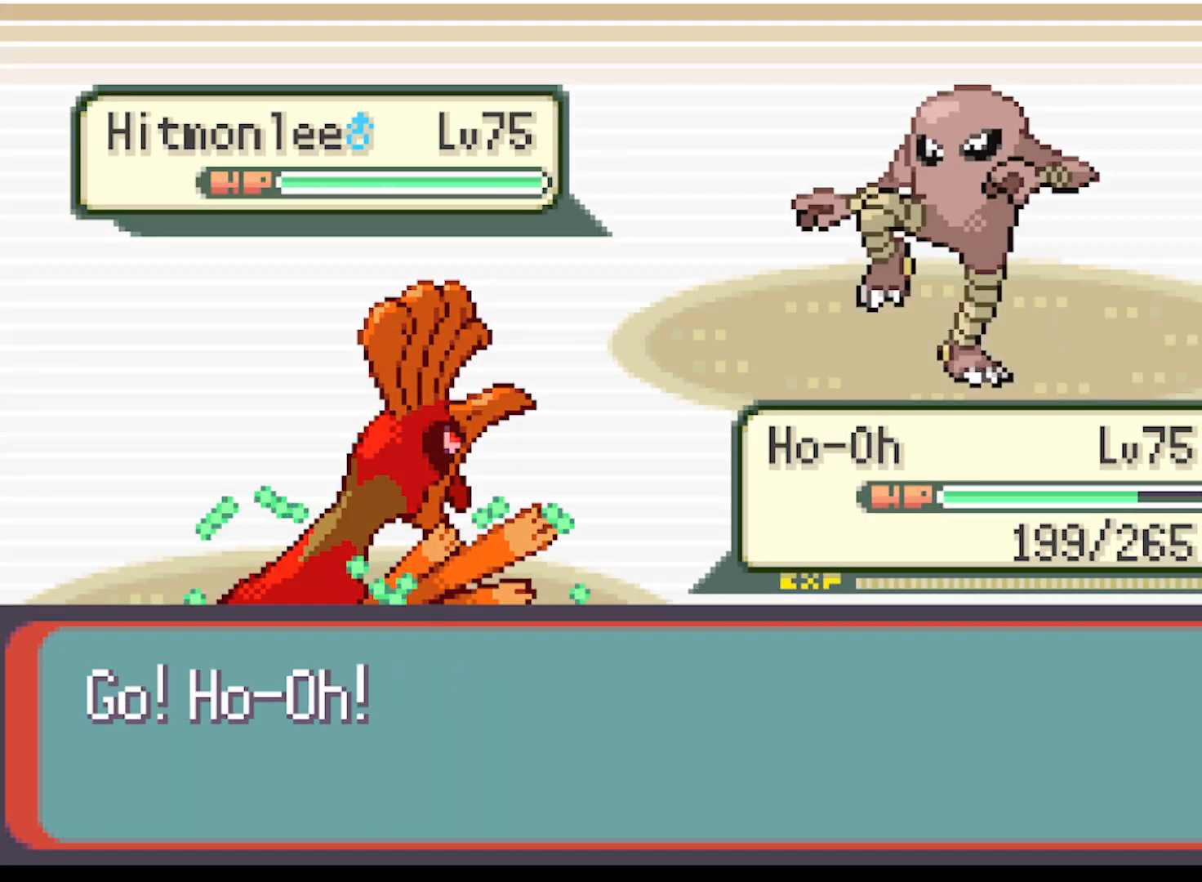
{"buttons": [], "left_stick": "center", "events": []}
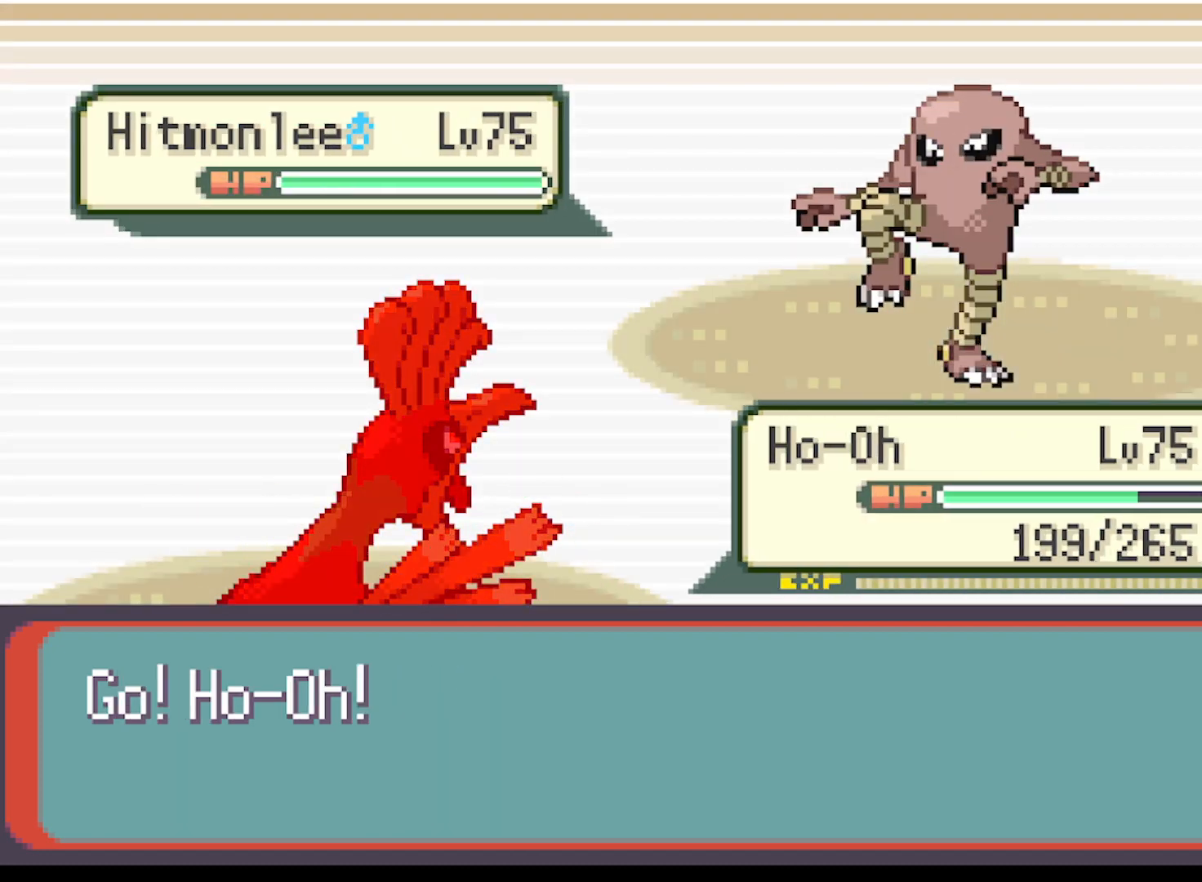
{"buttons": [], "left_stick": "center", "events": []}
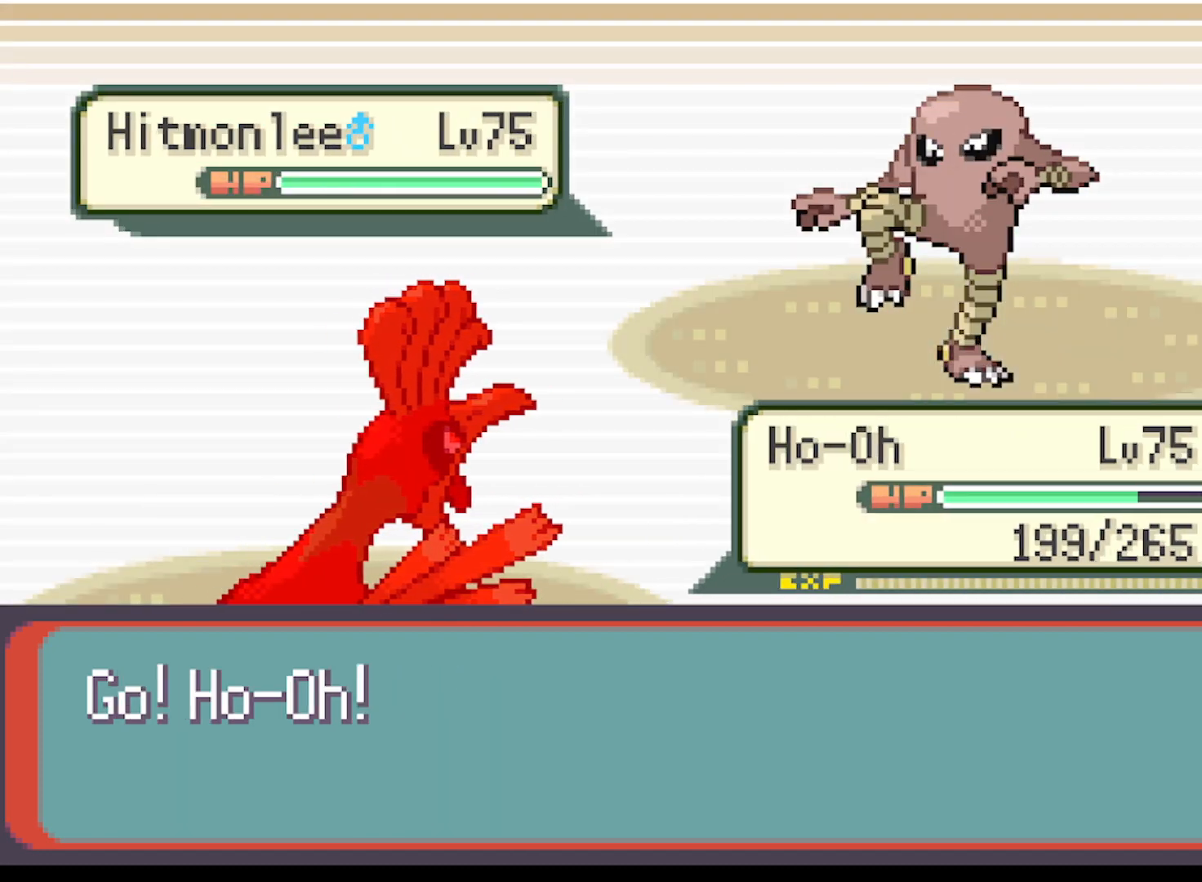
{"buttons": [], "left_stick": "center", "events": []}
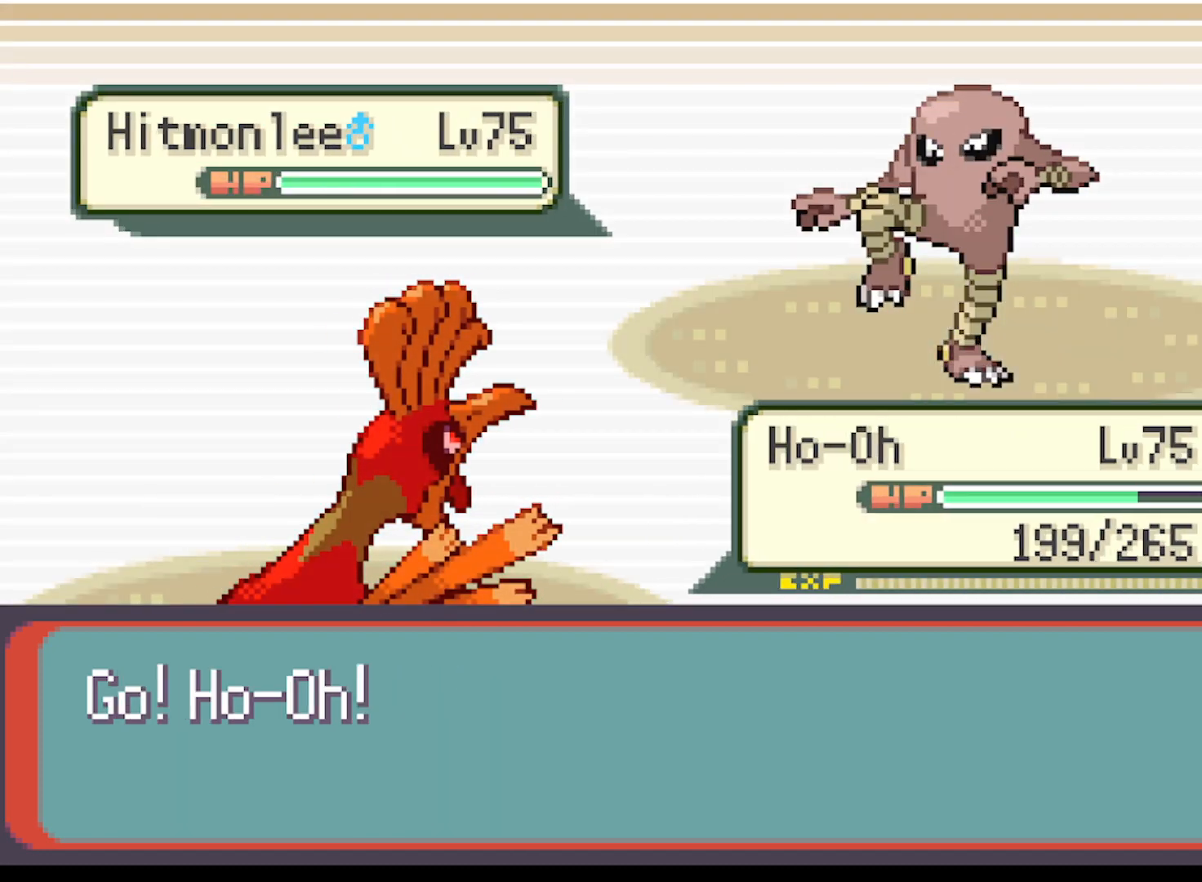
{"buttons": [], "left_stick": "center", "events": []}
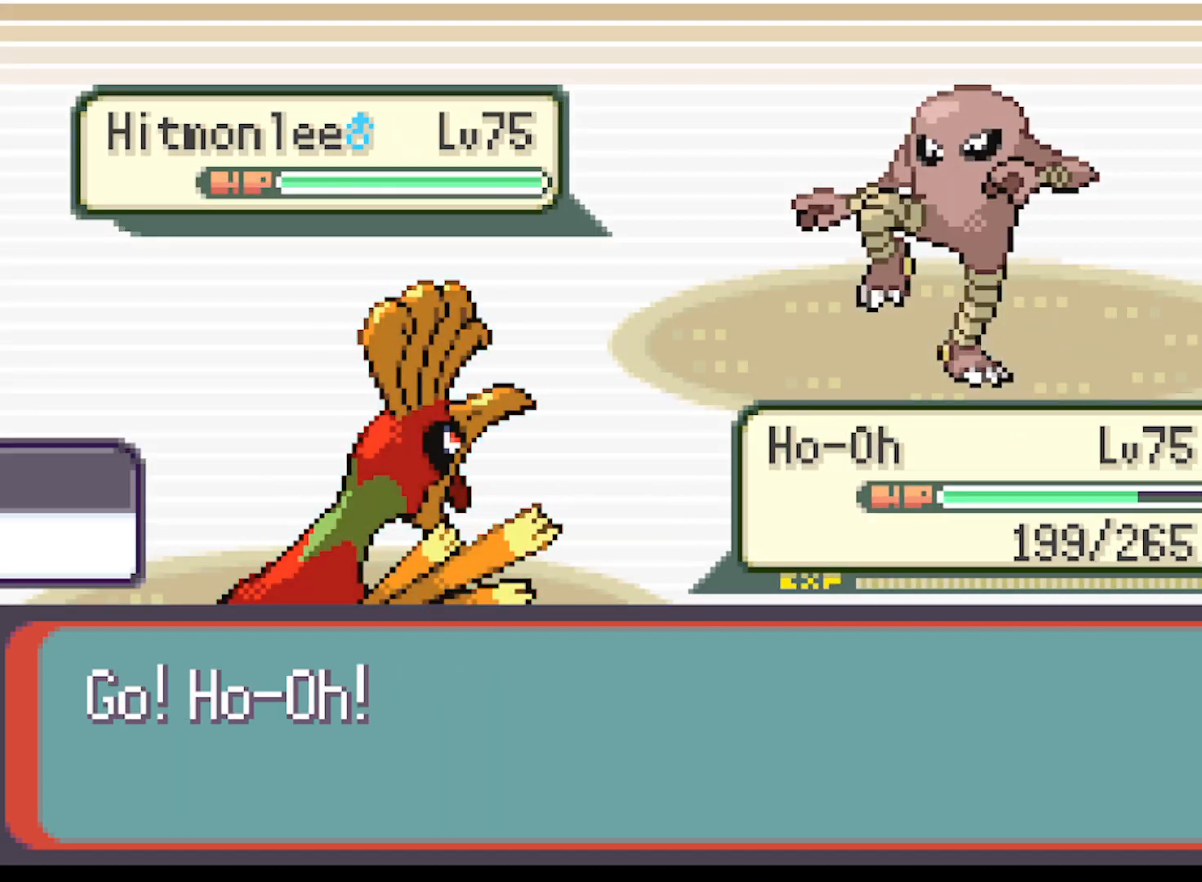
{"buttons": [], "left_stick": "center", "events": []}
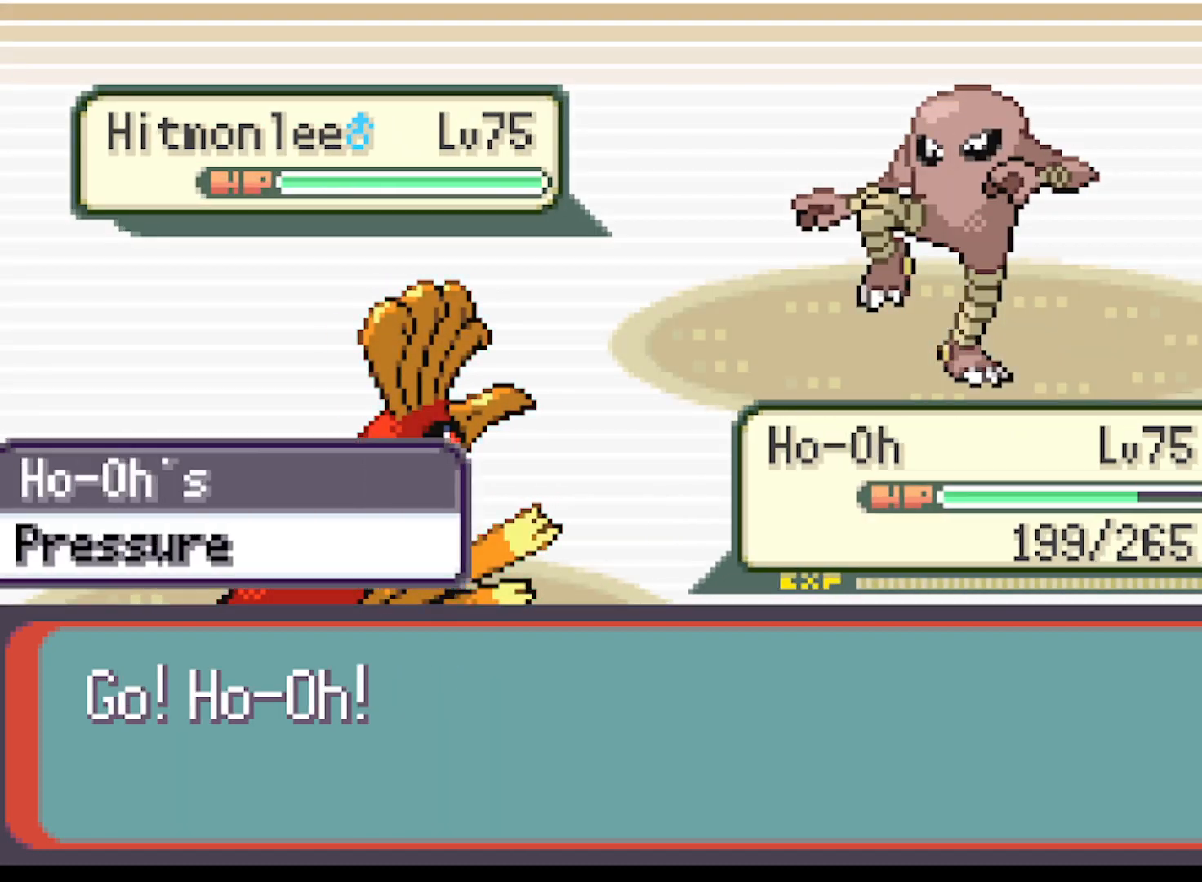
{"buttons": [], "left_stick": "center", "events": []}
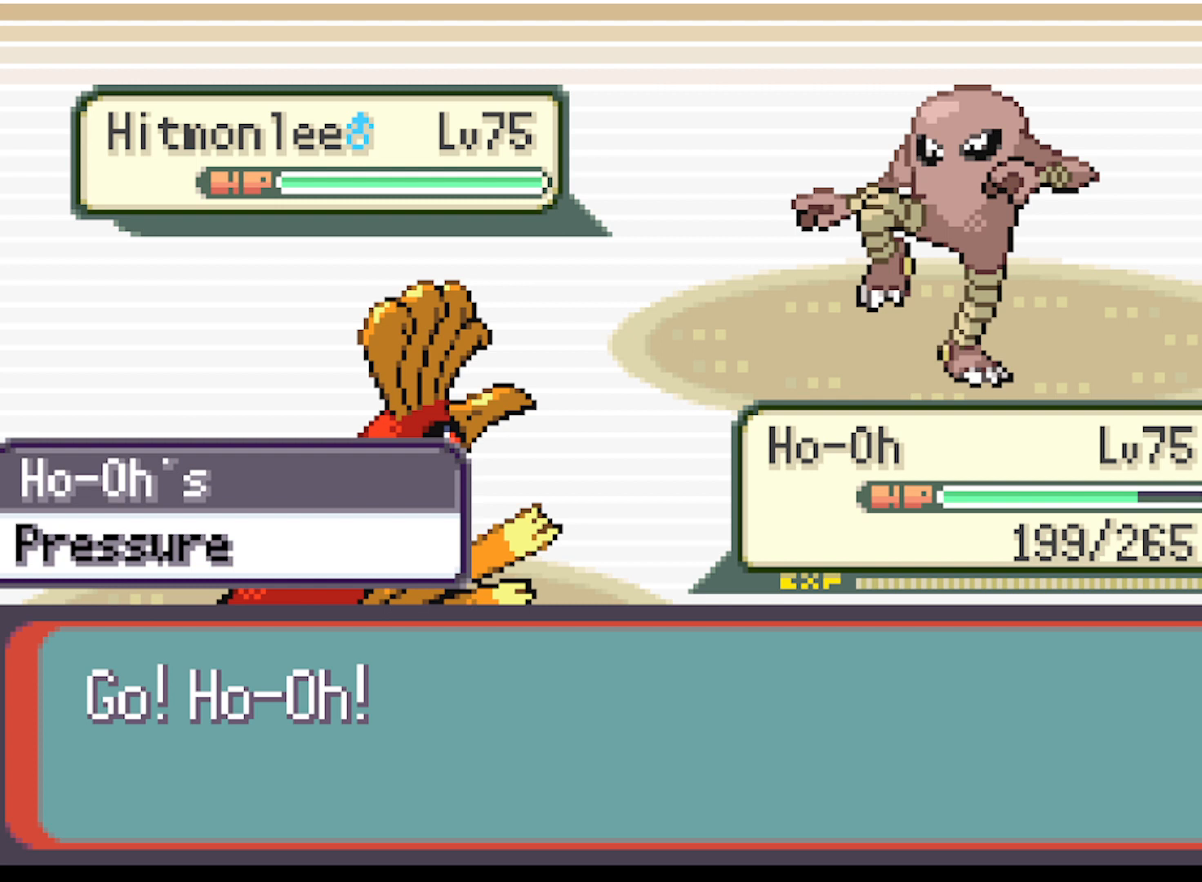
{"buttons": [], "left_stick": "center", "events": []}
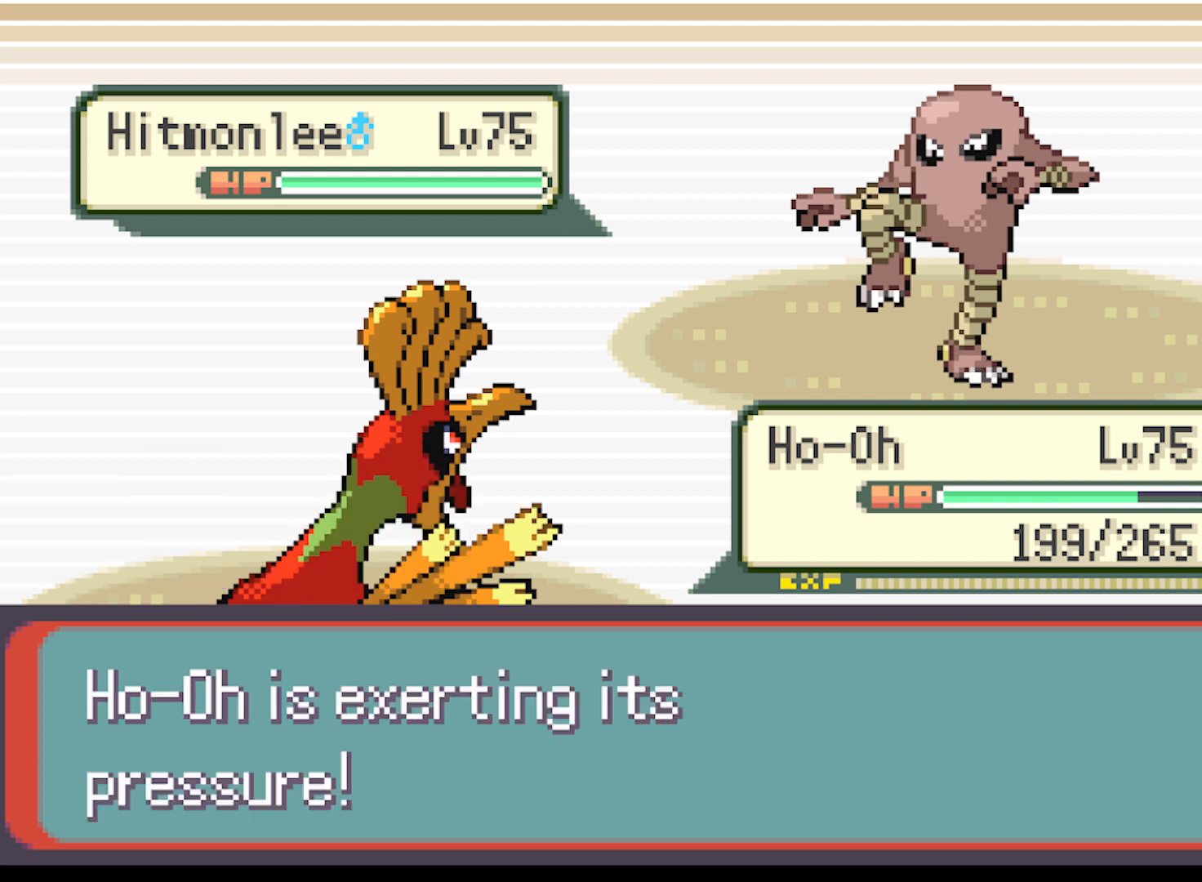
{"buttons": [], "left_stick": "center", "events": []}
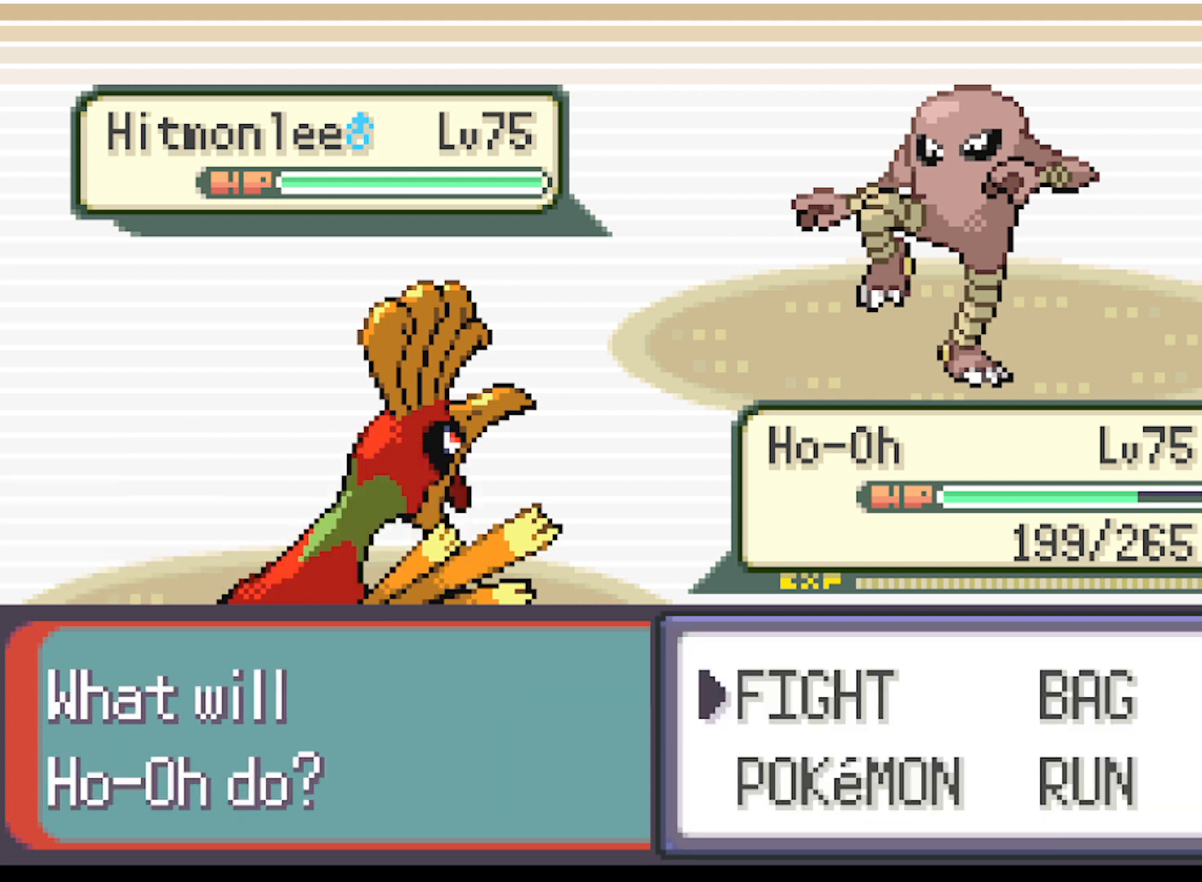
{"buttons": ["DPAD_RIGHT"], "left_stick": "center", "events": [[126, "B", "down"], [251, "B", "up"], [501, "DPAD_RIGHT", "down"]]}
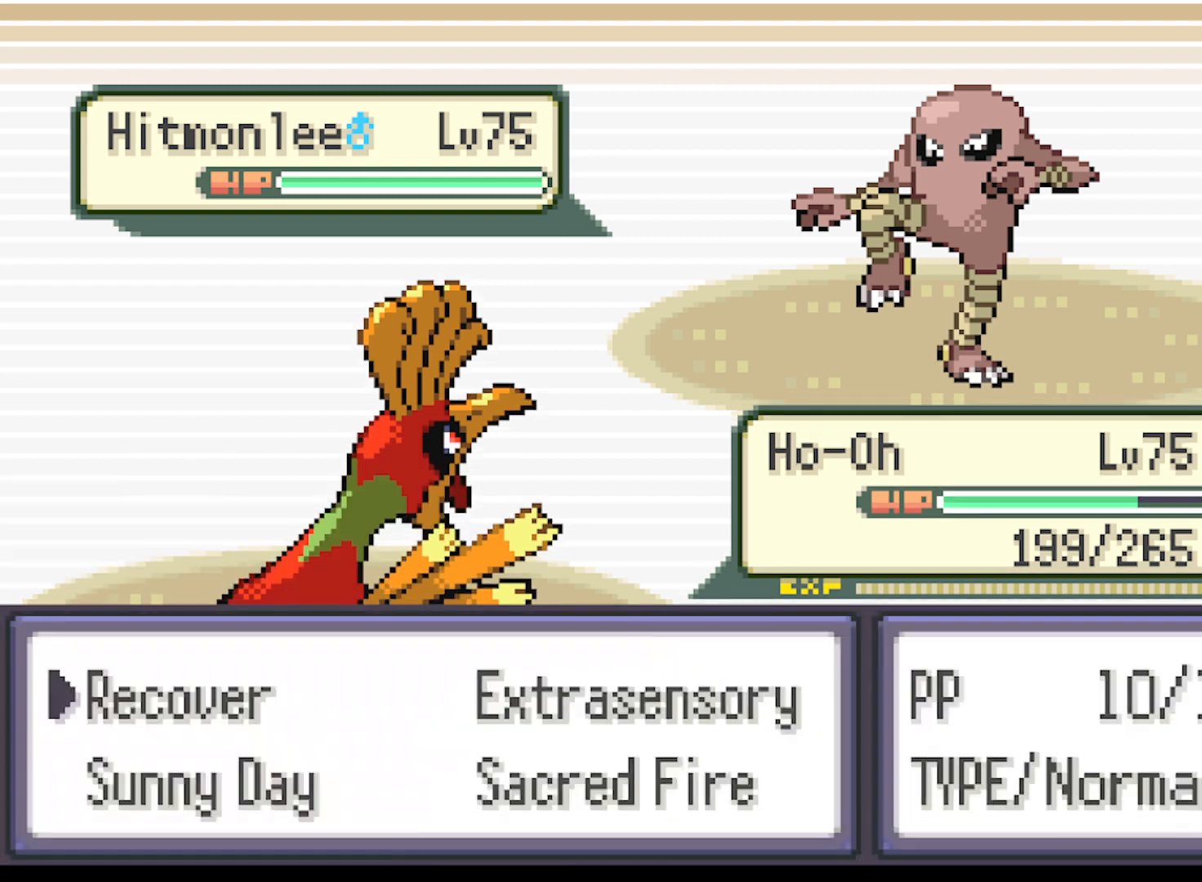
{"buttons": [], "left_stick": "center", "events": [[167, "DPAD_RIGHT", "up"], [459, "B", "down"], [500, "B", "up"]]}